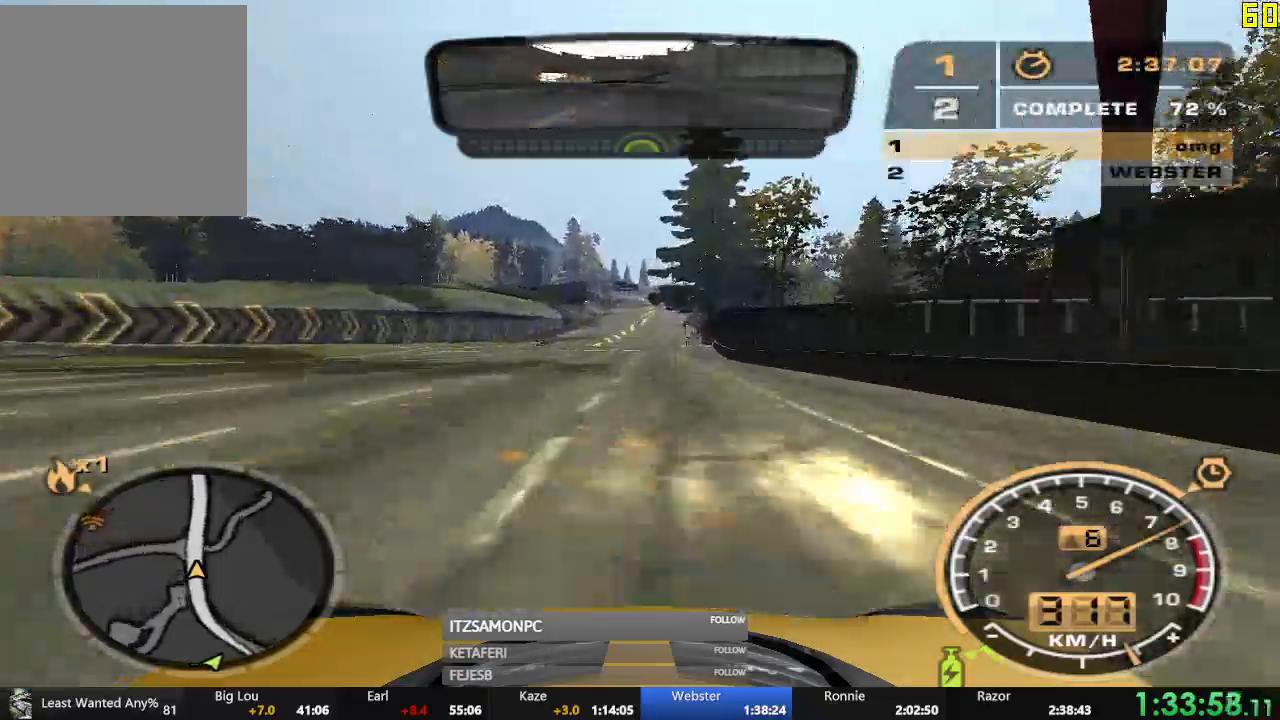
Gameplay with a controller (Xbox layout); each line is a JSON object with the inputs held at the frame after it. "events" lists button and stick changes between this image and that frame as [ms after this image, input, new state], when the widget could be followed in between. Not read: SHARE right_stick.
{"buttons": ["R2"], "left_stick": "center", "events": []}
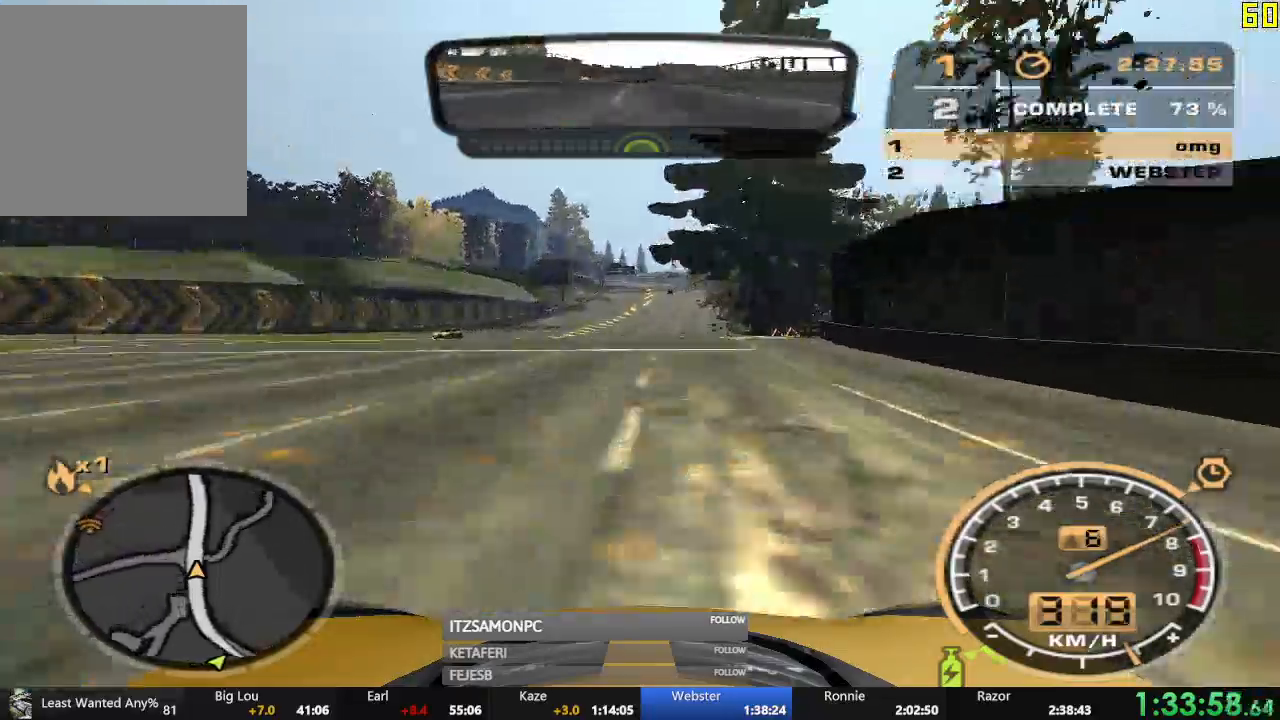
{"buttons": ["R2", "DPAD_RIGHT"], "left_stick": "center", "events": [[500, "DPAD_RIGHT", "down"]]}
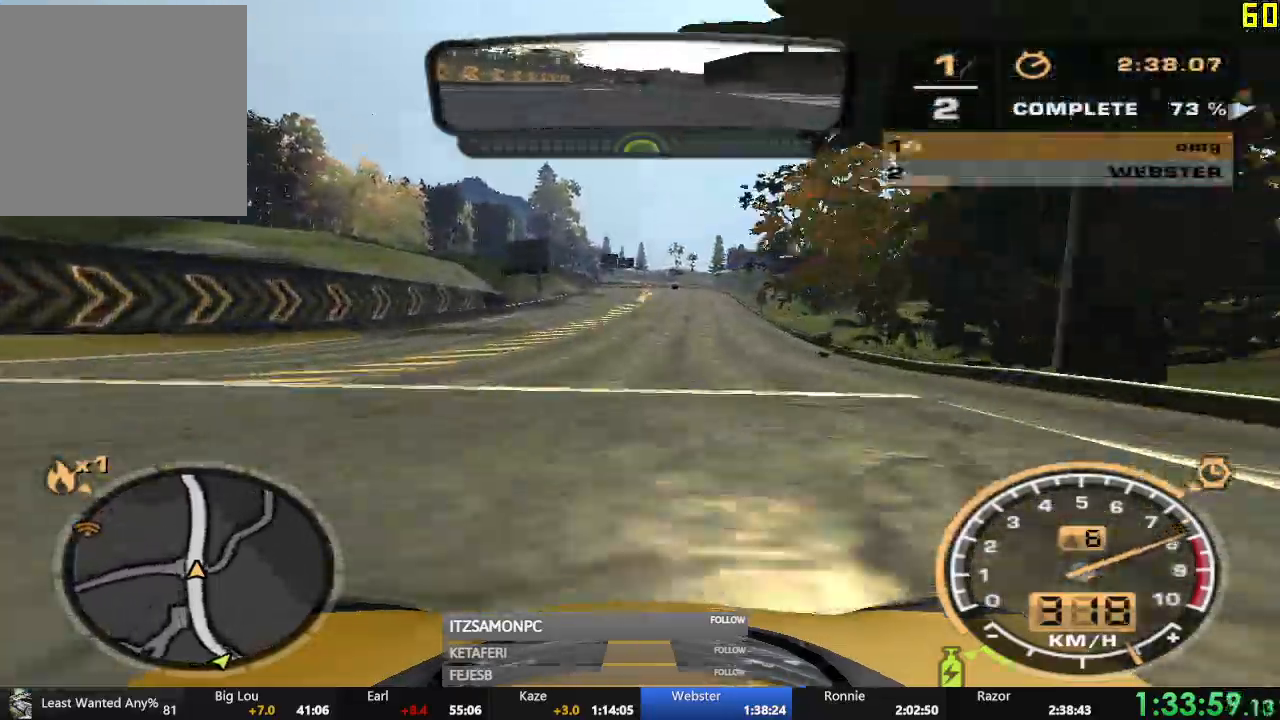
{"buttons": ["R2", "DPAD_RIGHT"], "left_stick": "center", "events": [[401, "L1", "down"], [467, "L1", "up"]]}
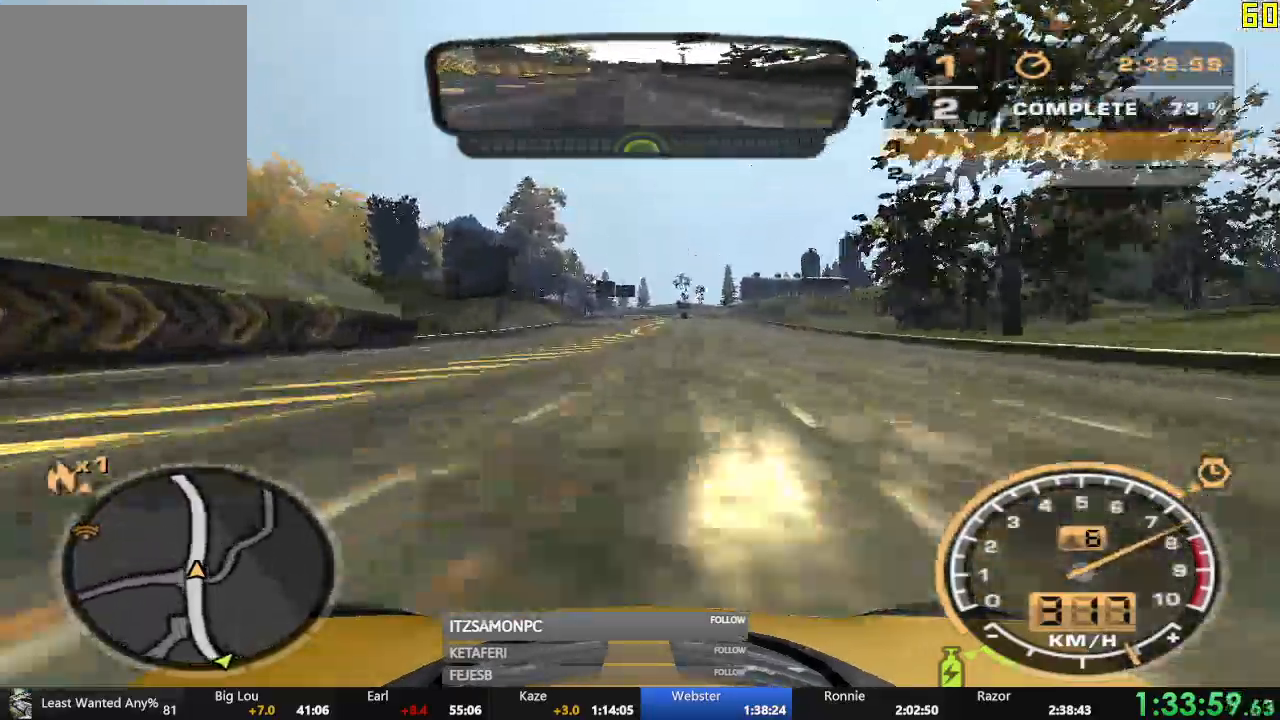
{"buttons": ["R2"], "left_stick": "center", "events": [[116, "L2", "down"], [116, "left_stick", "up"], [183, "L2", "up"], [200, "left_stick", "center"], [500, "DPAD_RIGHT", "up"]]}
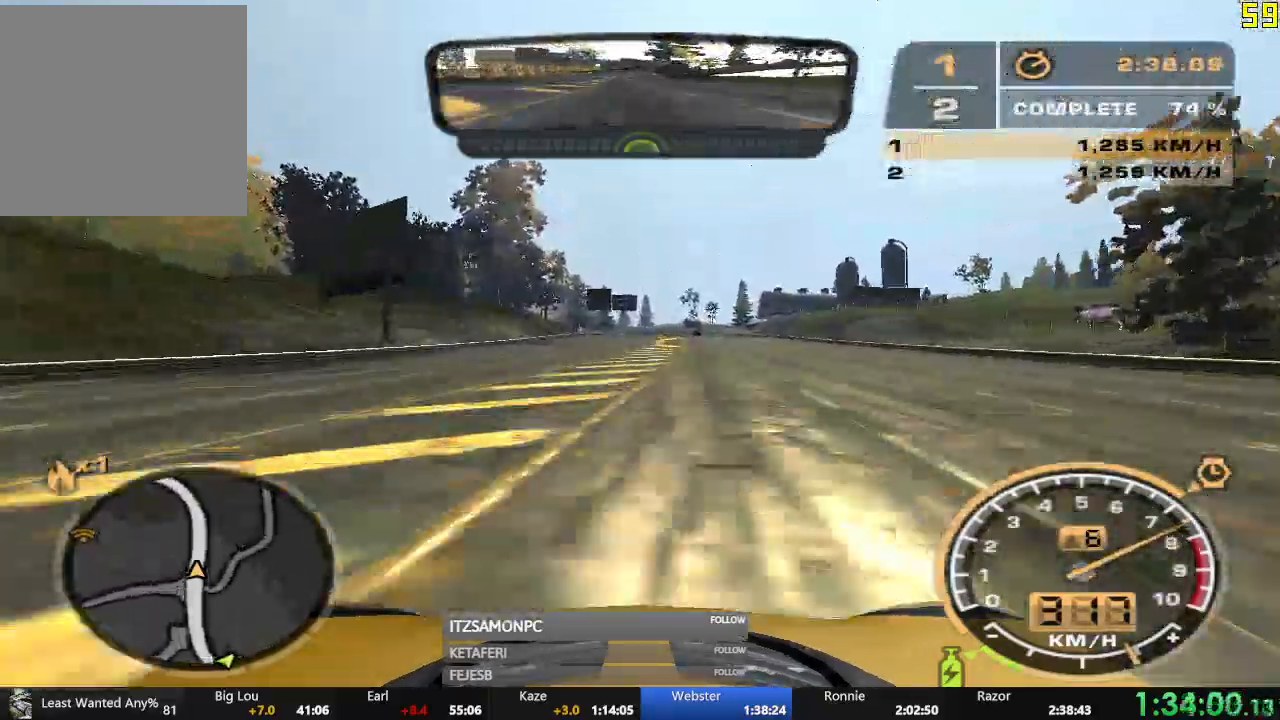
{"buttons": ["R2", "DPAD_RIGHT"], "left_stick": "center", "events": [[501, "DPAD_RIGHT", "down"]]}
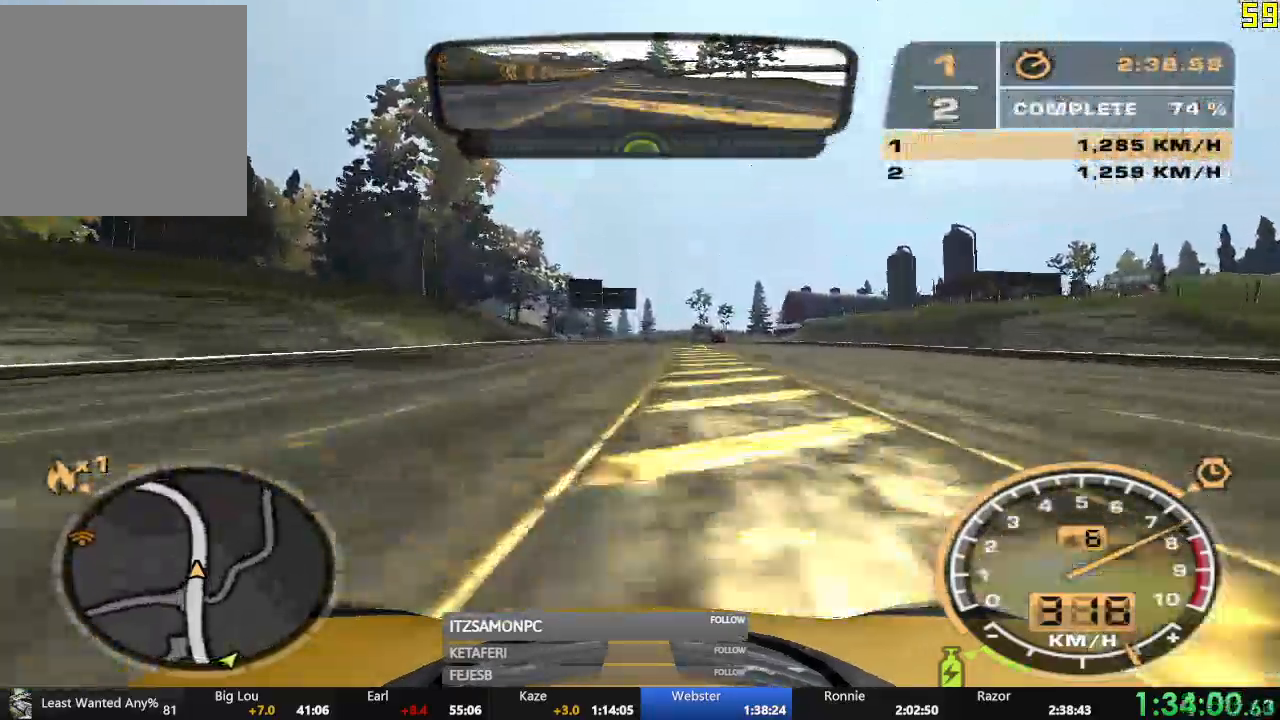
{"buttons": ["R2"], "left_stick": "center", "events": [[500, "DPAD_RIGHT", "up"]]}
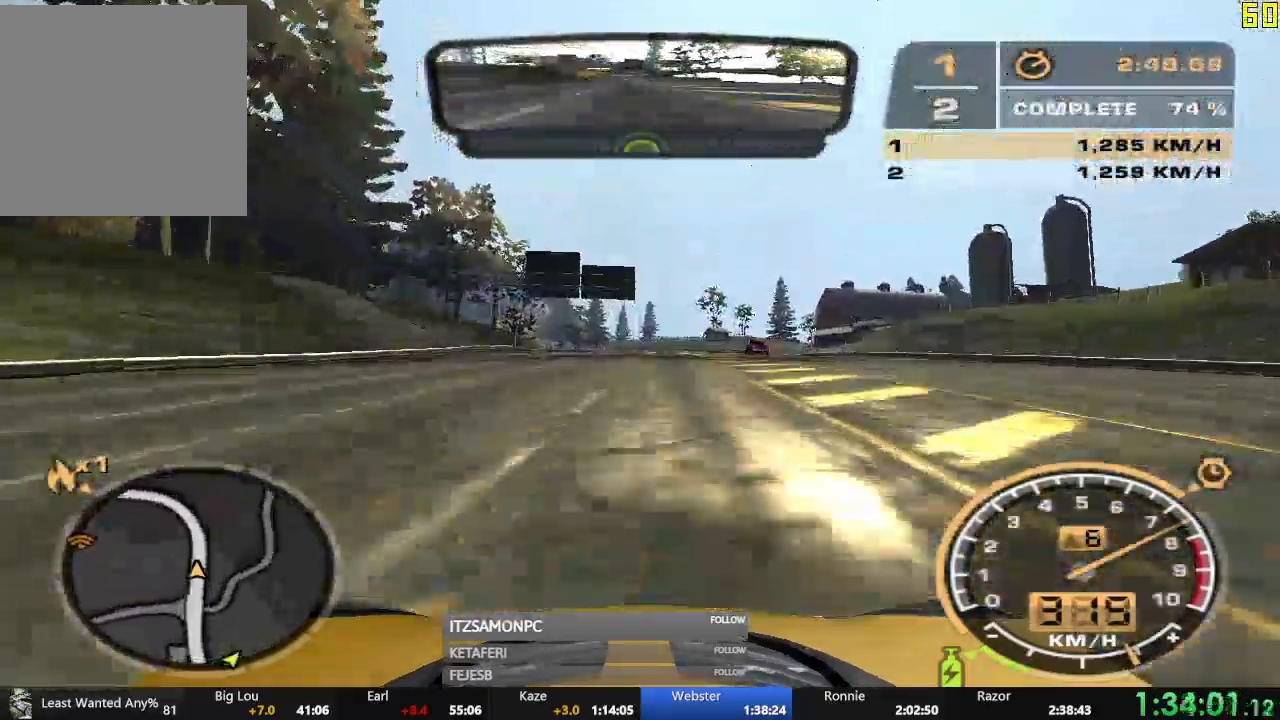
{"buttons": ["R2"], "left_stick": "center", "events": []}
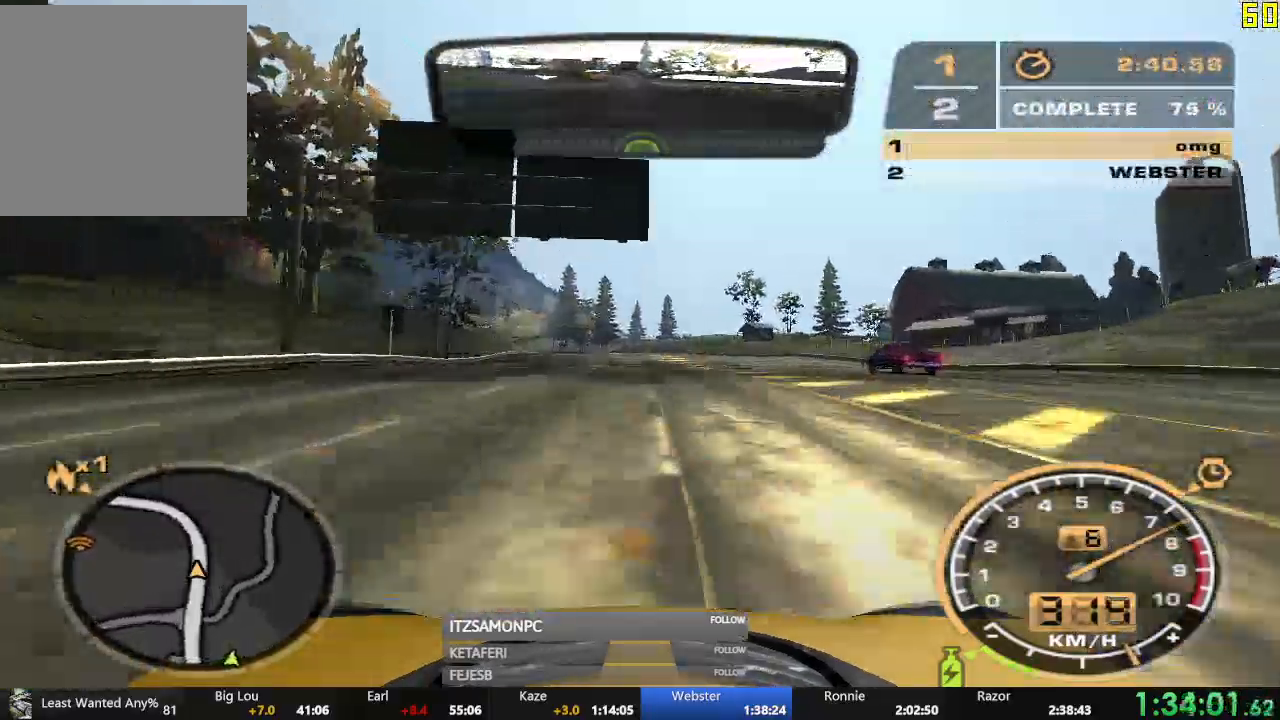
{"buttons": ["R2"], "left_stick": "center", "events": [[33, "R1", "down"], [50, "R1", "up"]]}
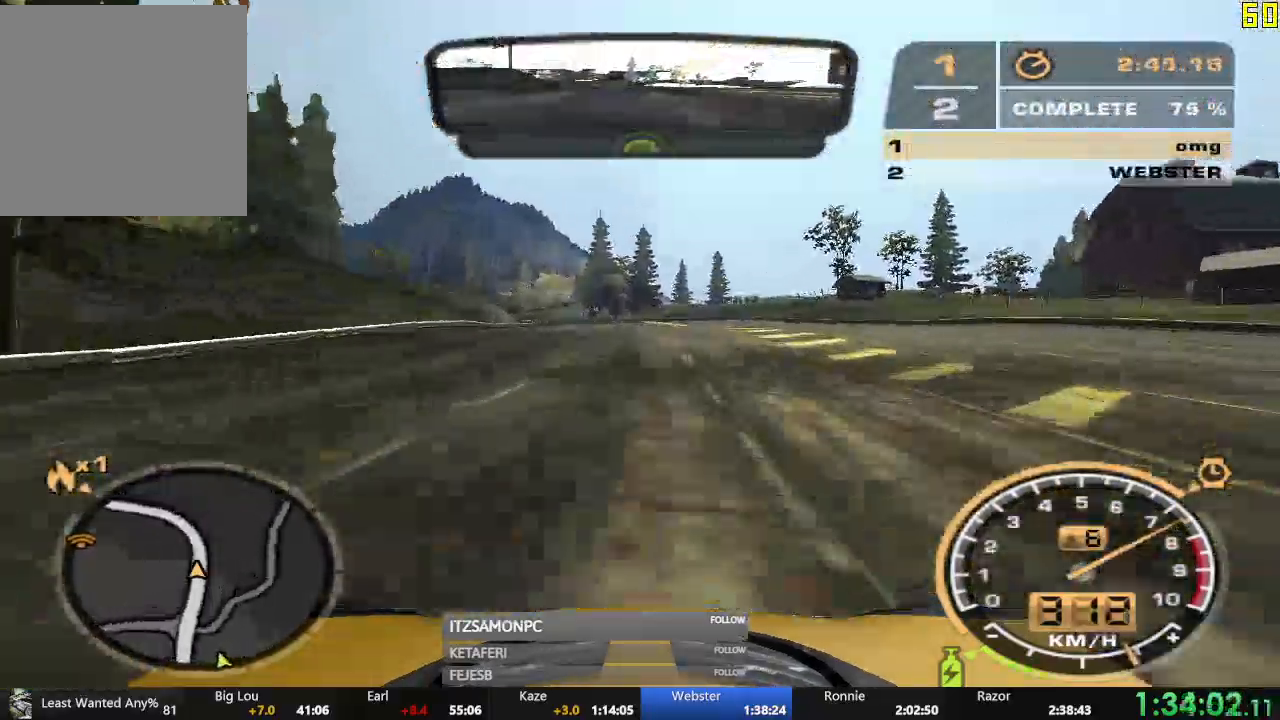
{"buttons": ["R2"], "left_stick": "left", "events": [[434, "left_stick", "left"]]}
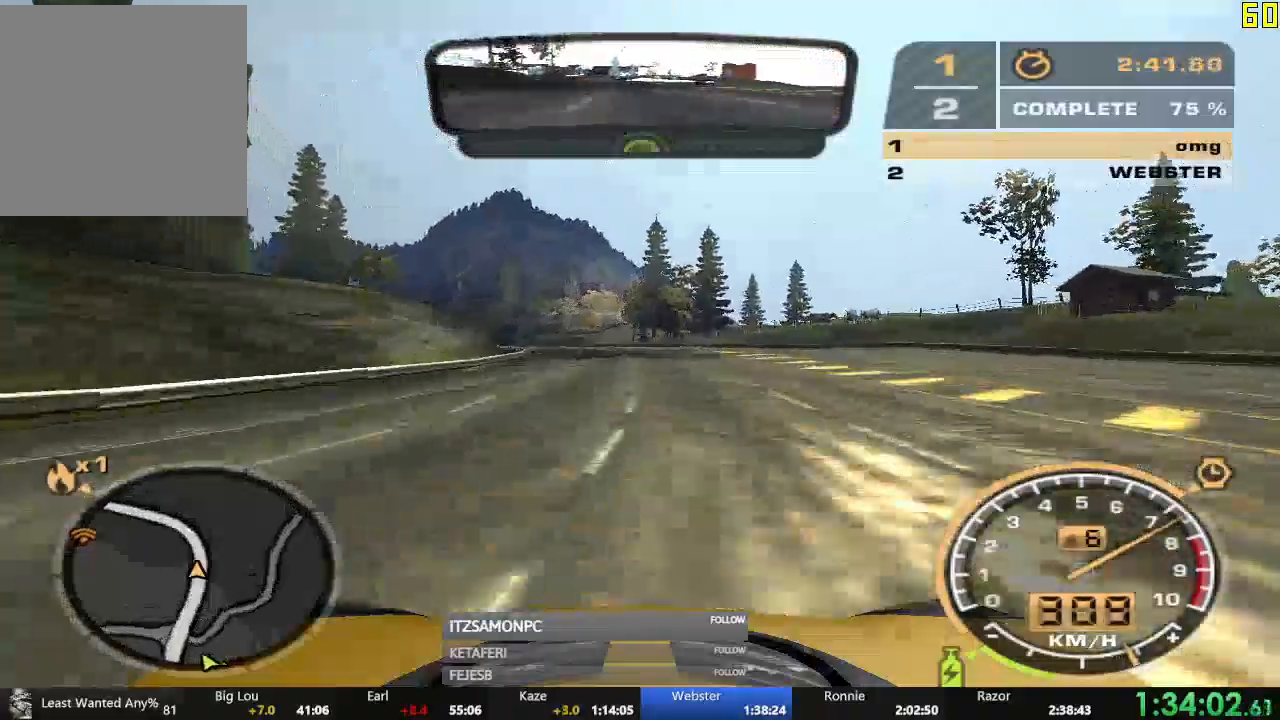
{"buttons": ["R2"], "left_stick": "left", "events": [[267, "L2", "down"], [350, "L2", "up"]]}
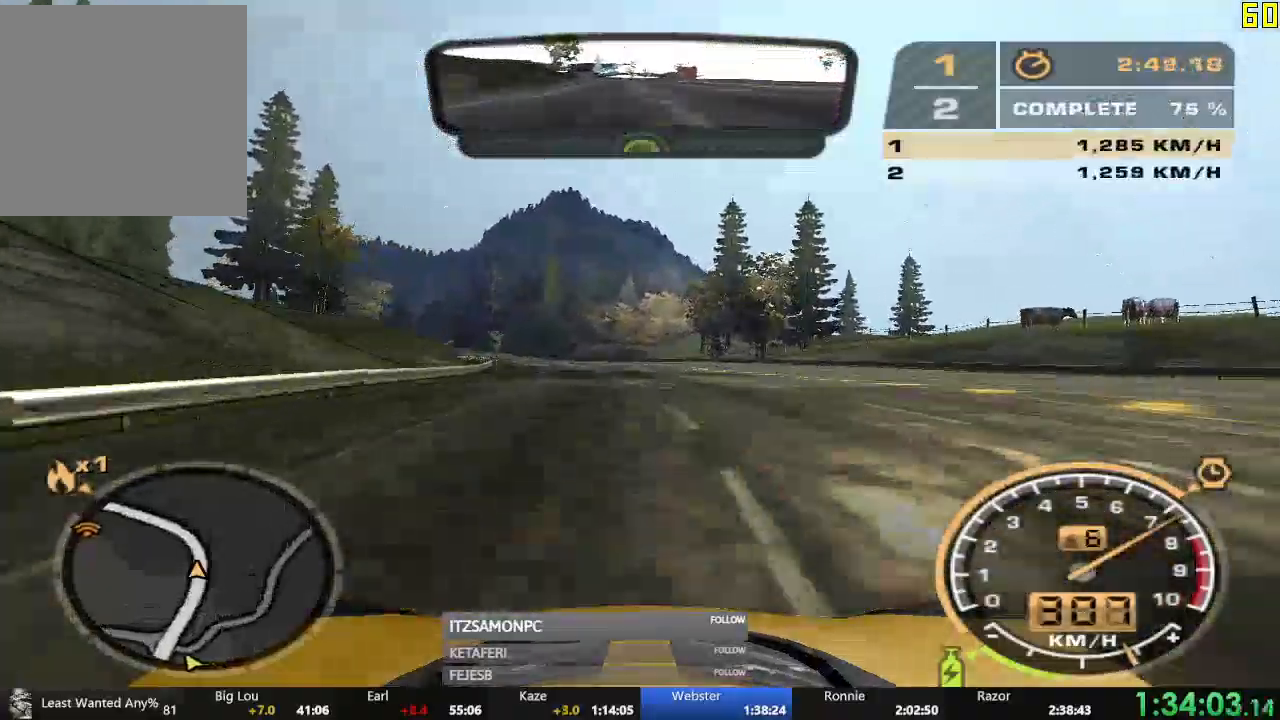
{"buttons": ["R2"], "left_stick": "left", "events": []}
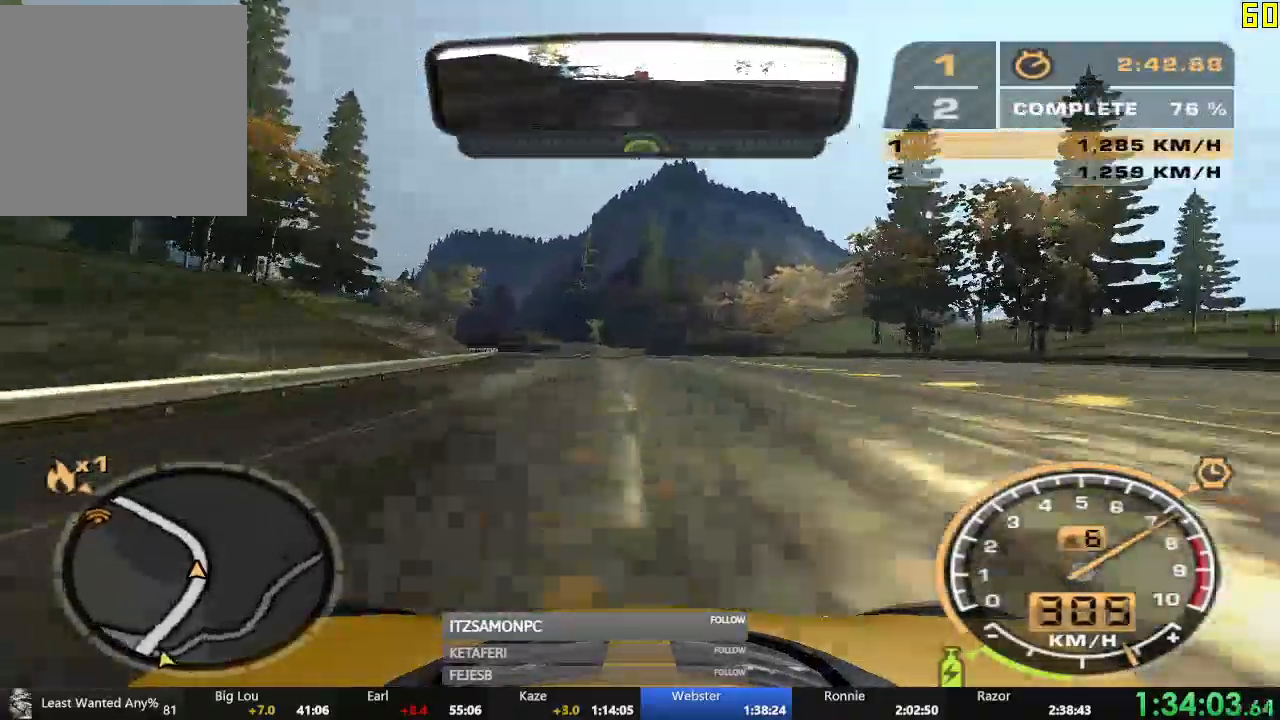
{"buttons": ["R2"], "left_stick": "center", "events": [[233, "left_stick", "center"]]}
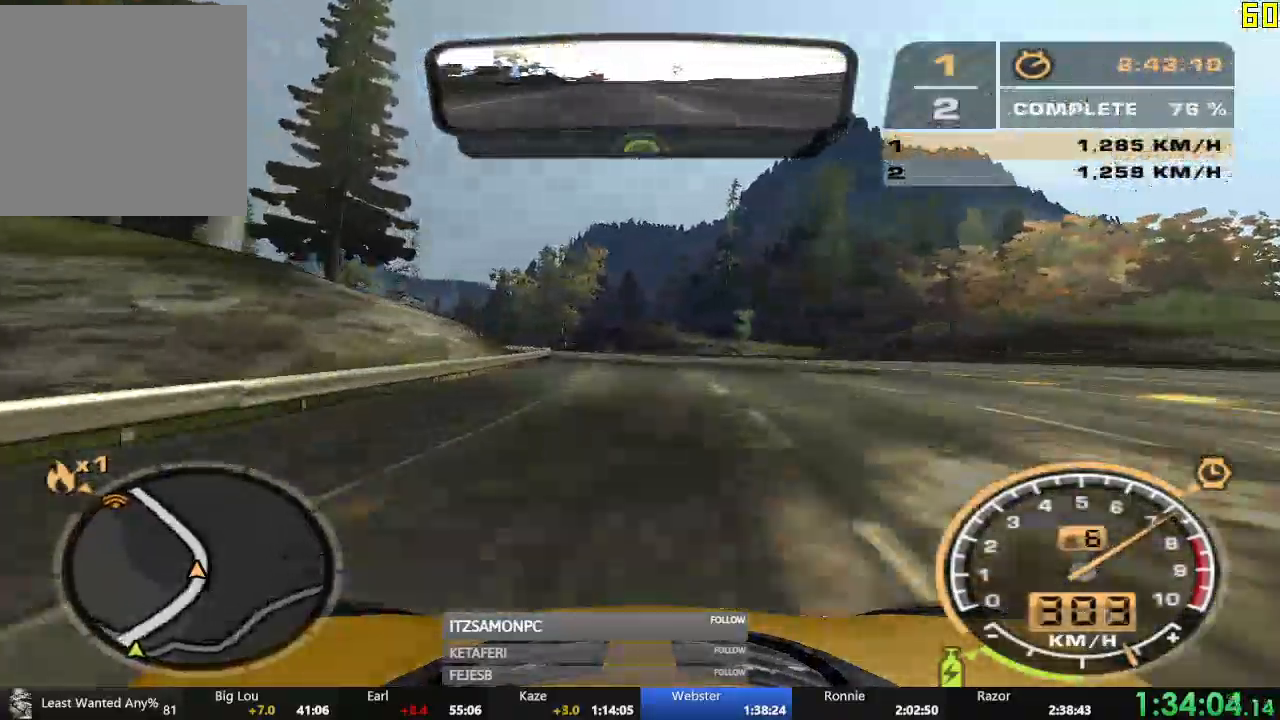
{"buttons": ["R2"], "left_stick": "center", "events": []}
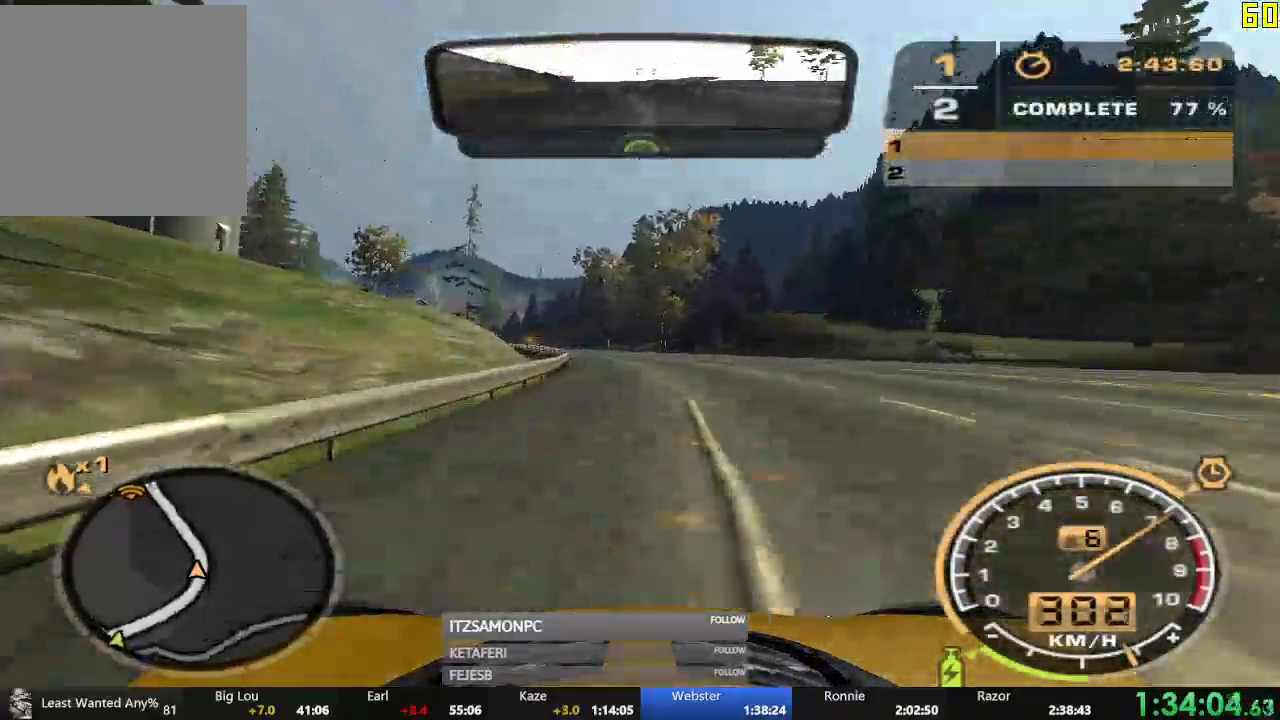
{"buttons": ["R2"], "left_stick": "left", "events": [[417, "left_stick", "left"]]}
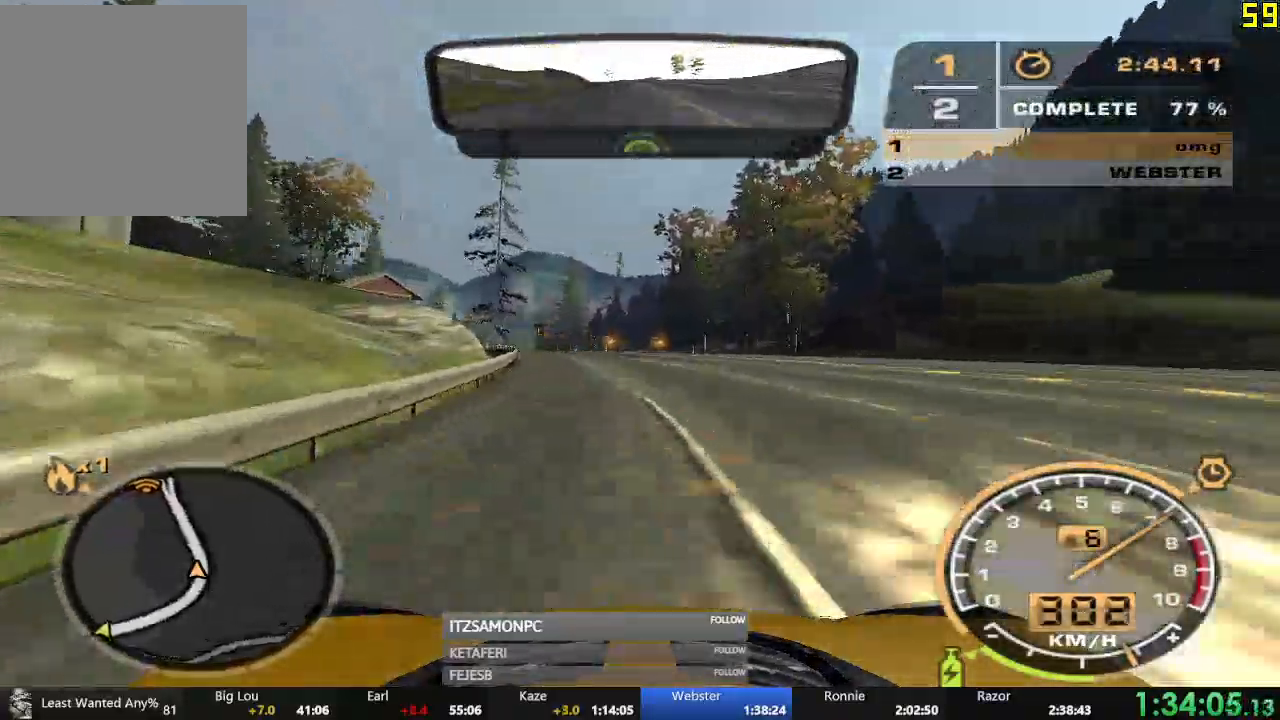
{"buttons": ["R2"], "left_stick": "center", "events": [[367, "left_stick", "center"]]}
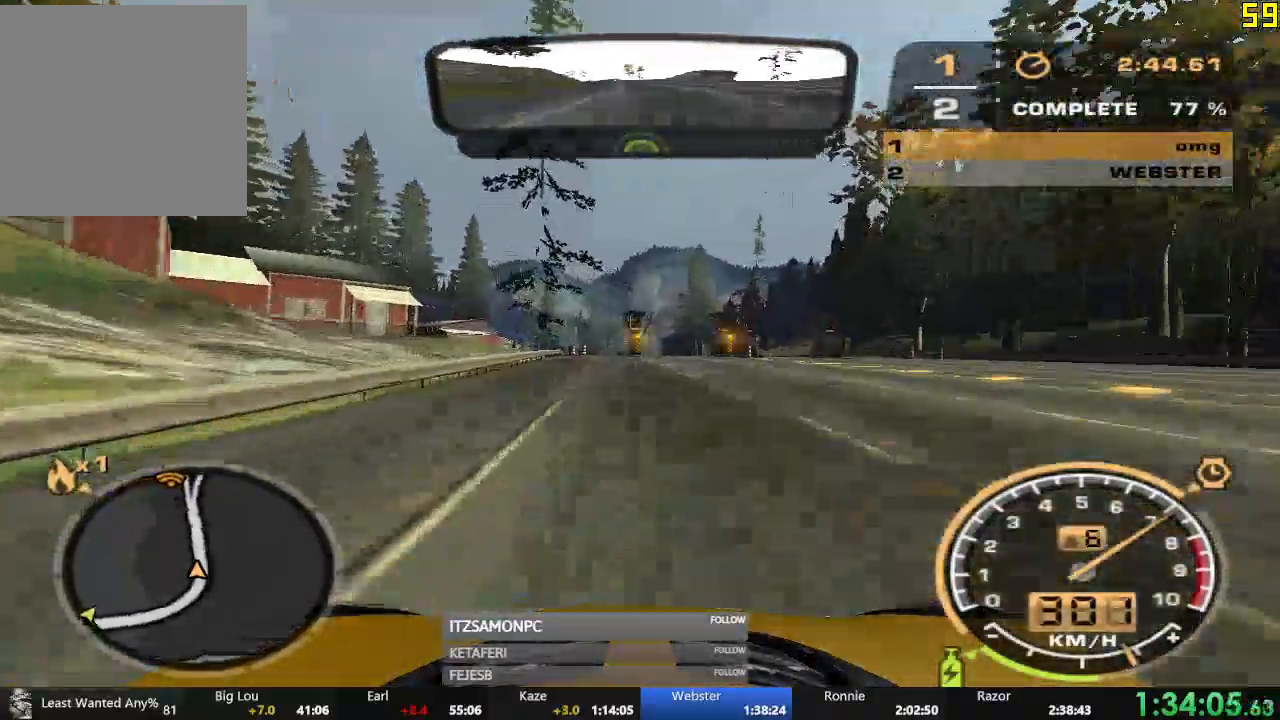
{"buttons": ["A", "R2"], "left_stick": "center", "events": [[250, "A", "down"], [317, "left_stick", "right"], [417, "left_stick", "center"]]}
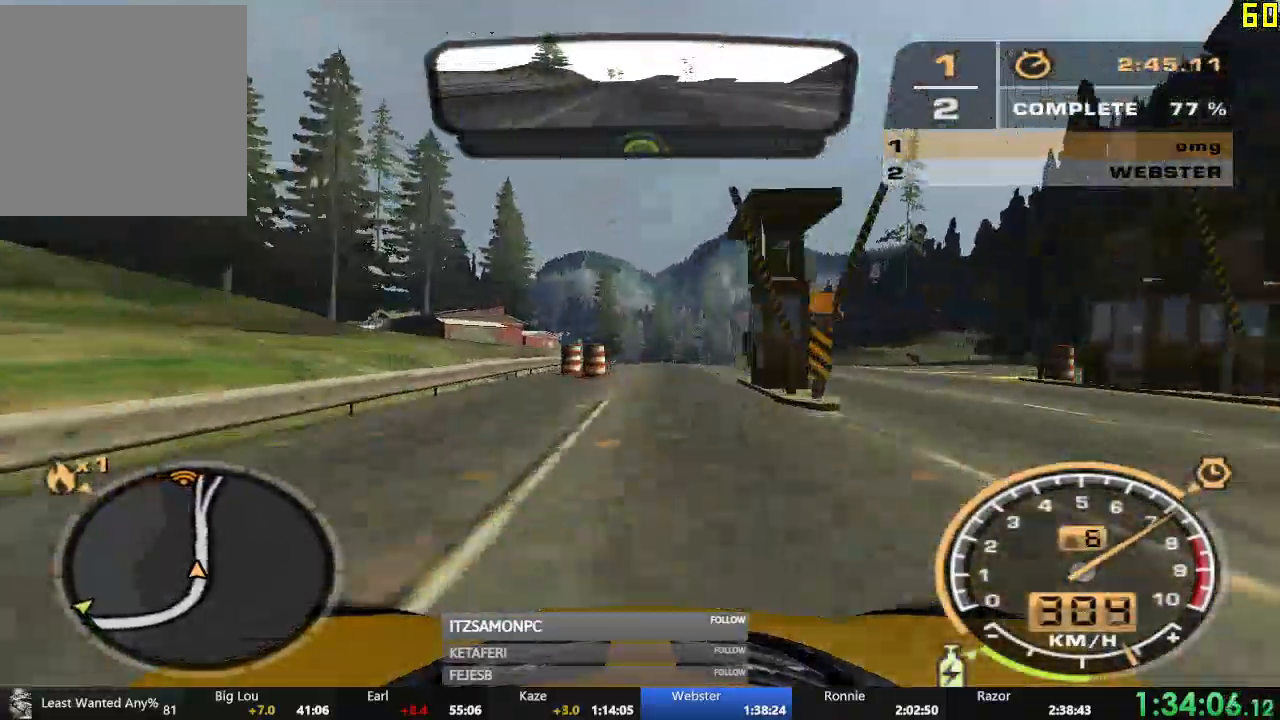
{"buttons": ["A", "R2"], "left_stick": "center", "events": []}
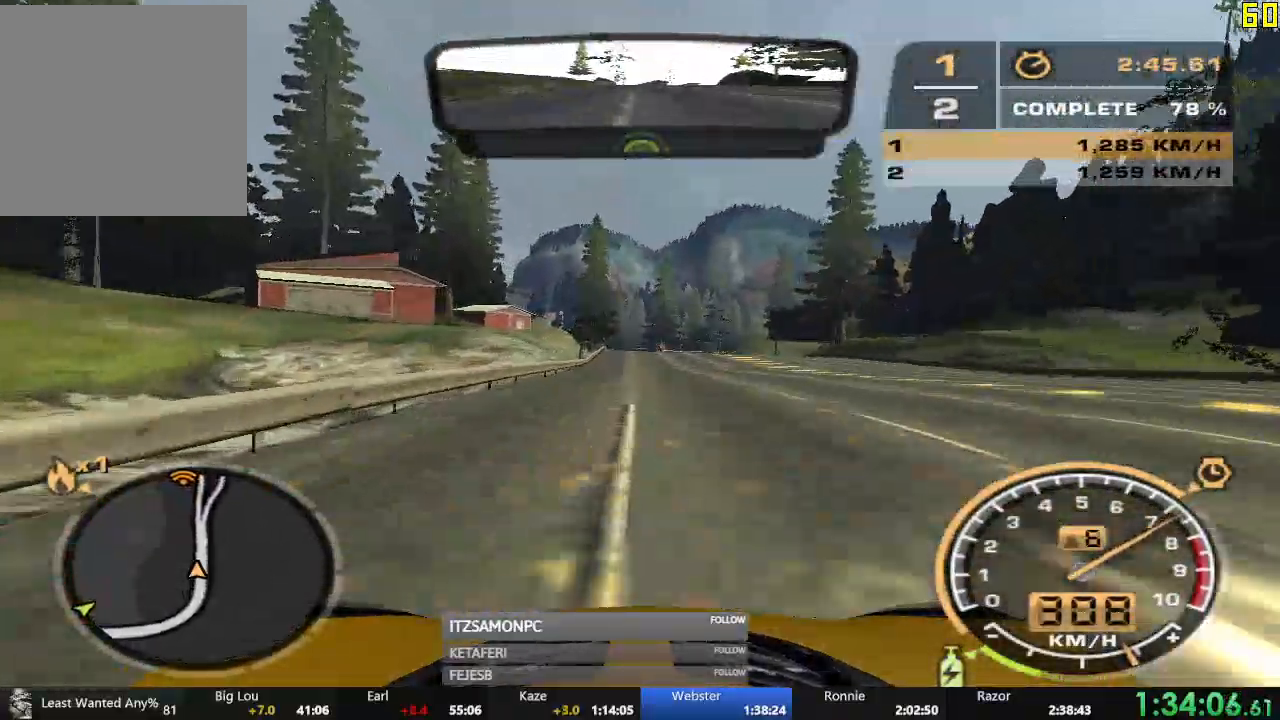
{"buttons": ["A", "R2"], "left_stick": "center", "events": []}
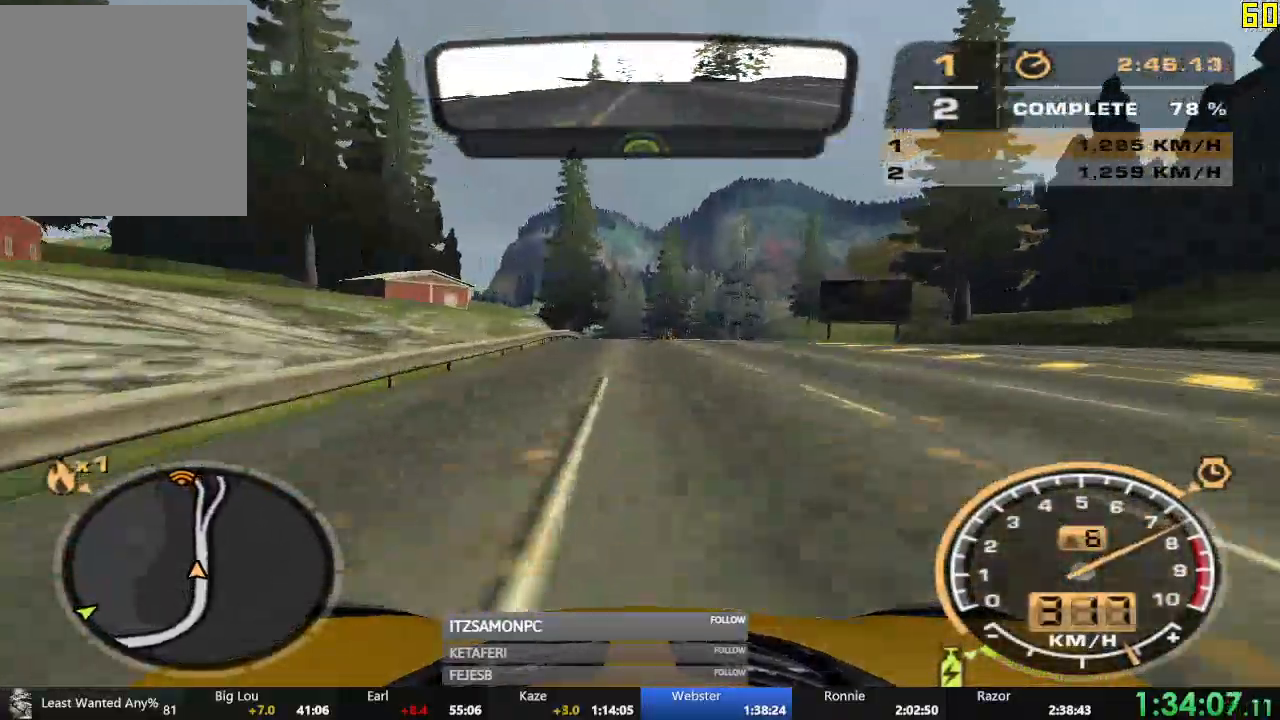
{"buttons": ["R2"], "left_stick": "center", "events": [[284, "A", "up"]]}
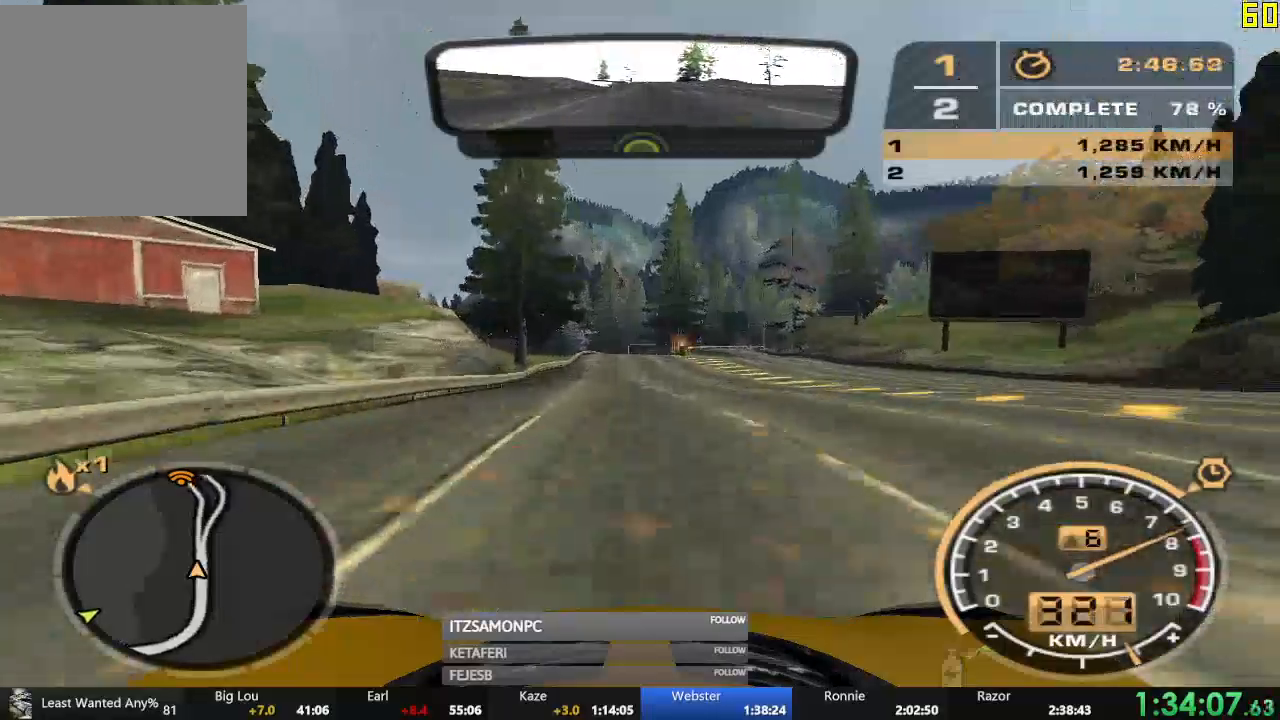
{"buttons": ["R2"], "left_stick": "center", "events": []}
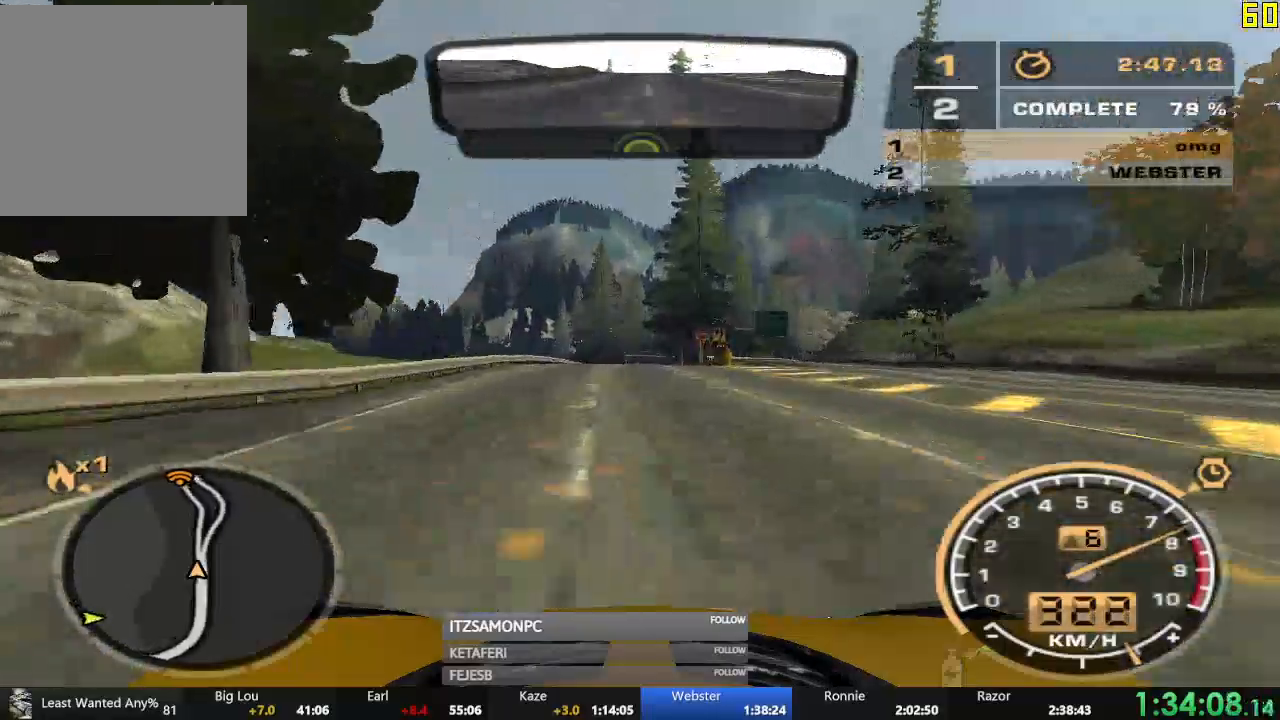
{"buttons": ["R2"], "left_stick": "center", "events": []}
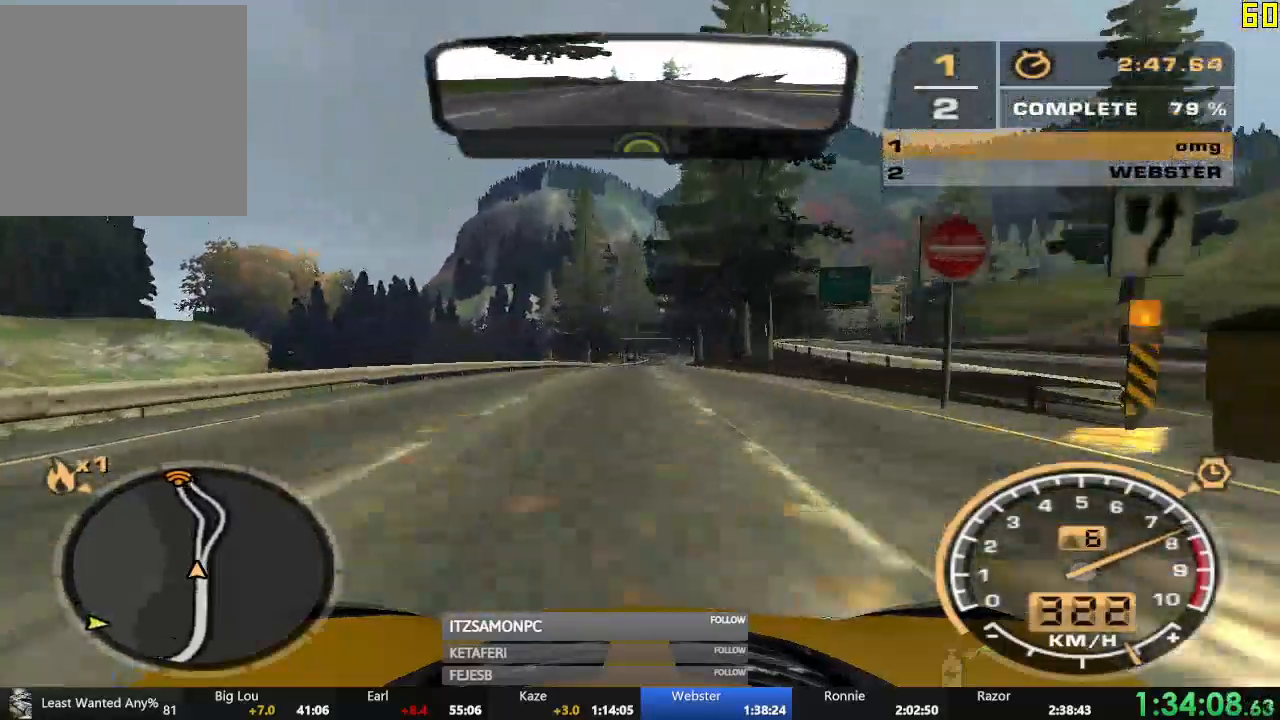
{"buttons": ["R2"], "left_stick": "center", "events": []}
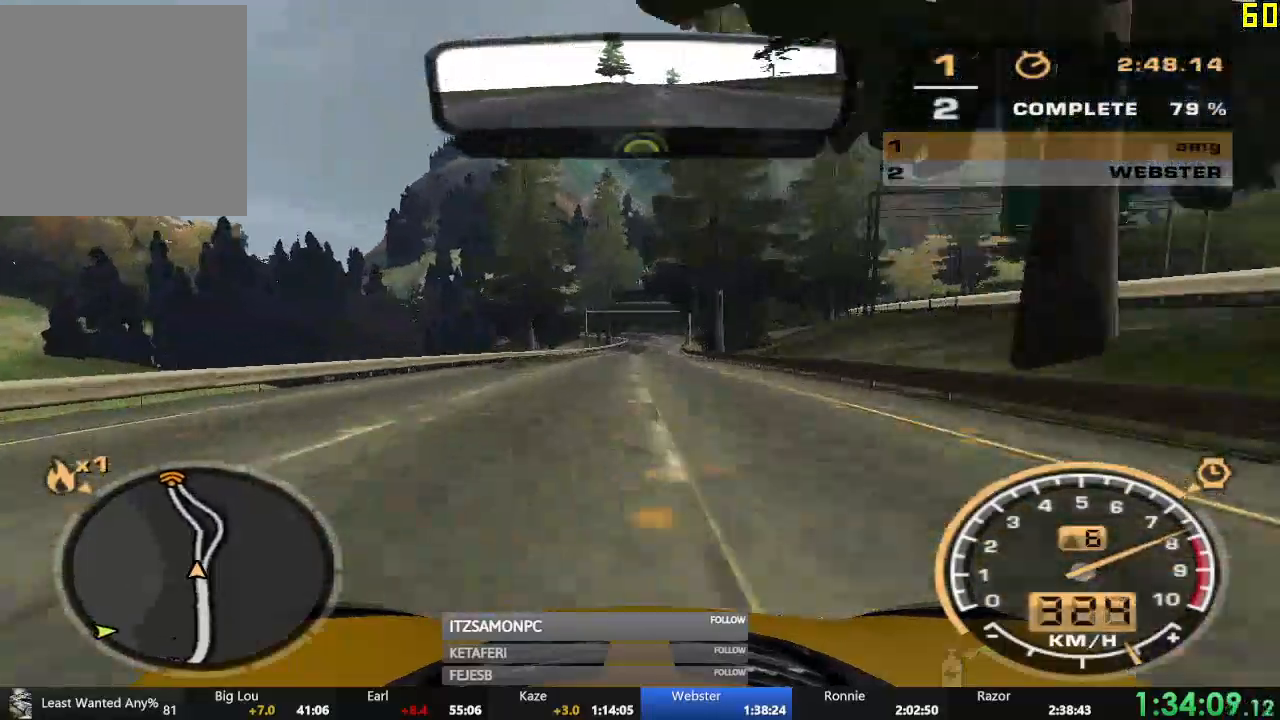
{"buttons": ["R2"], "left_stick": "center", "events": []}
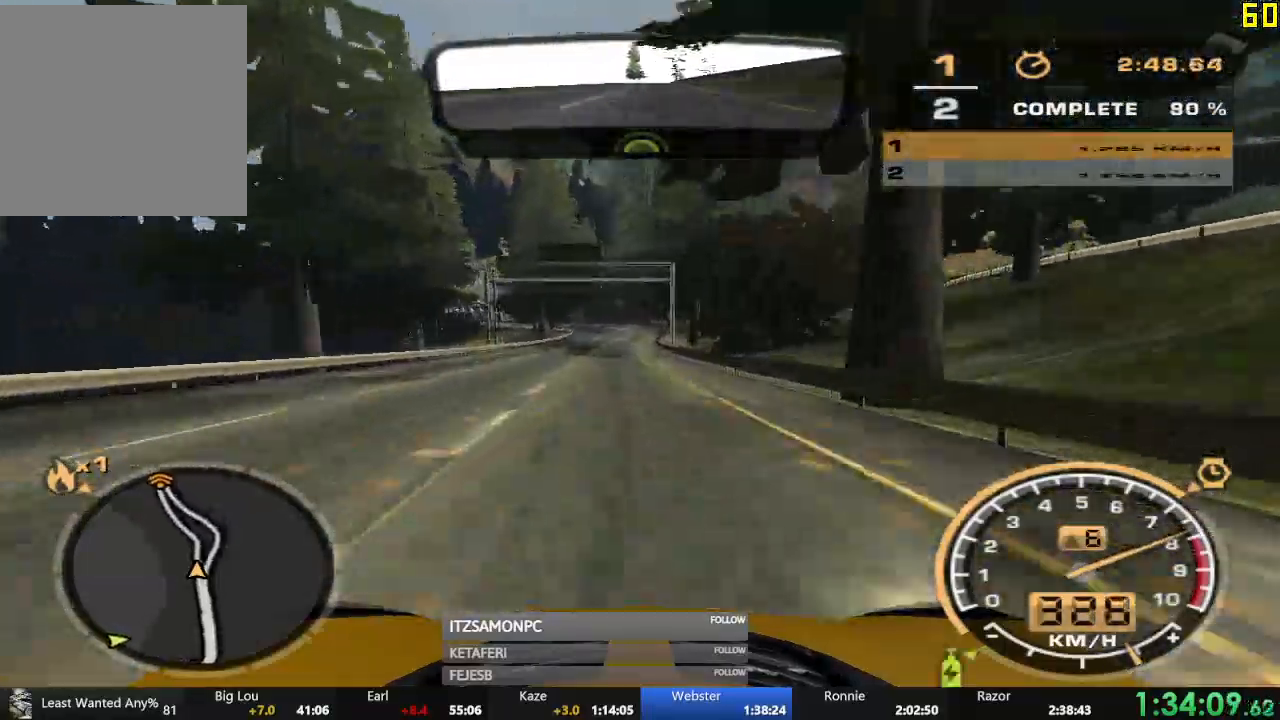
{"buttons": ["R2"], "left_stick": "left", "events": [[283, "left_stick", "left"]]}
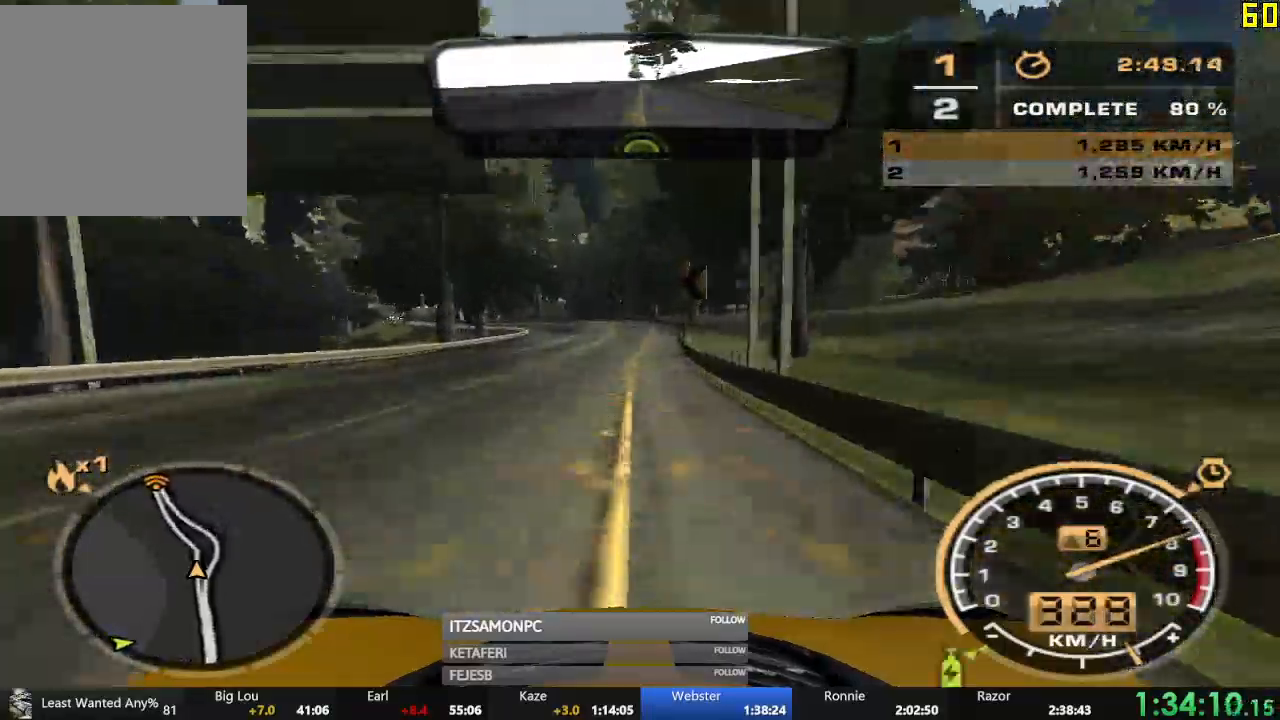
{"buttons": ["R2"], "left_stick": "left", "events": []}
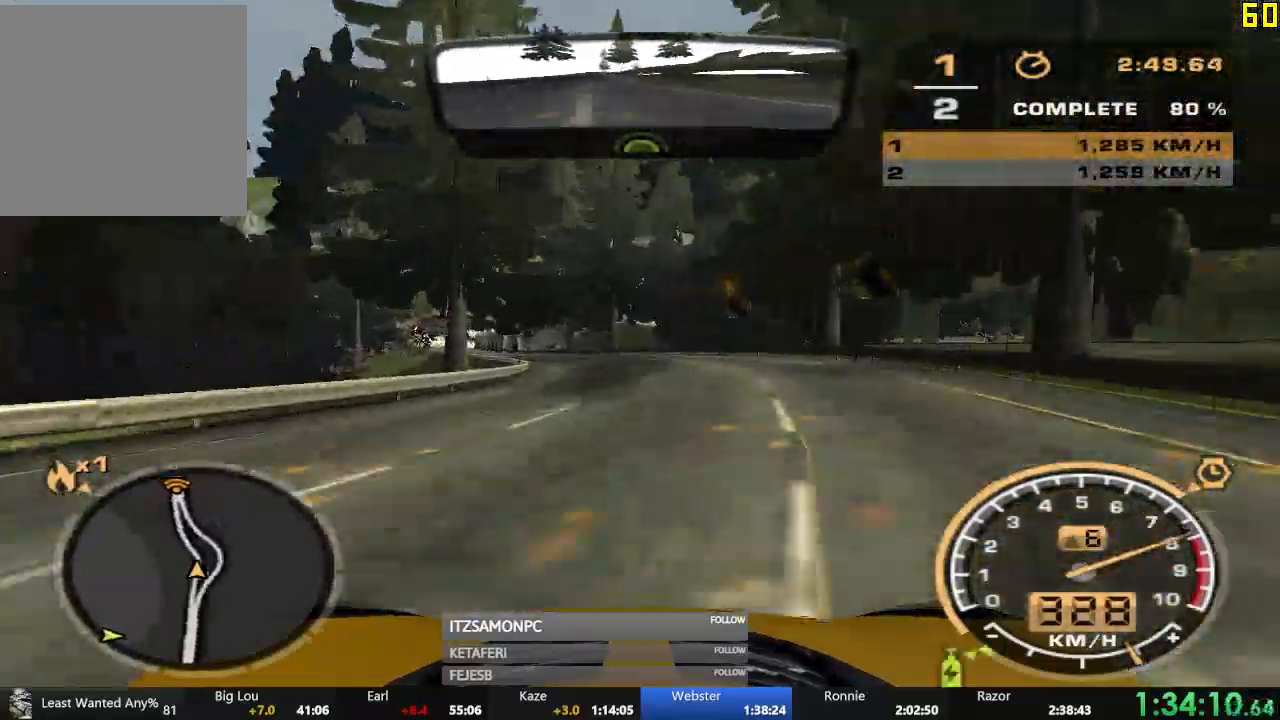
{"buttons": ["R2"], "left_stick": "center", "events": [[183, "left_stick", "center"]]}
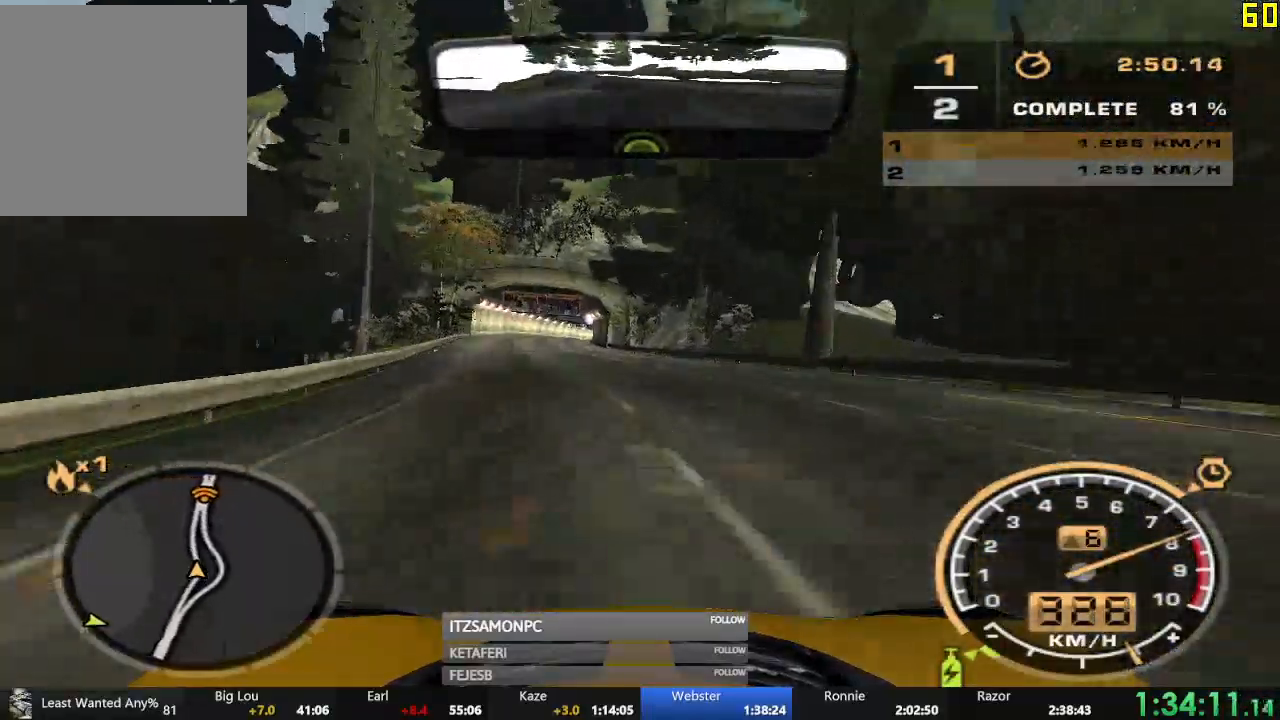
{"buttons": ["R2"], "left_stick": "right", "events": [[501, "left_stick", "right"]]}
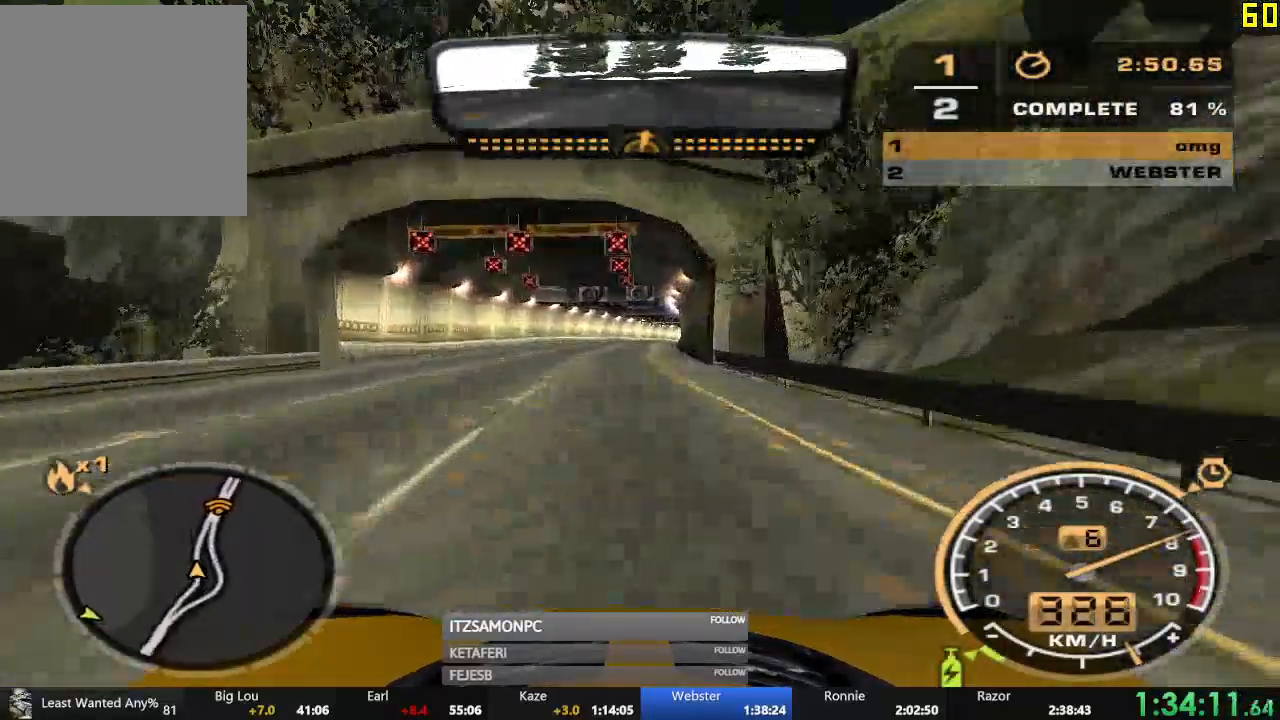
{"buttons": ["R2"], "left_stick": "center", "events": [[250, "left_stick", "center"]]}
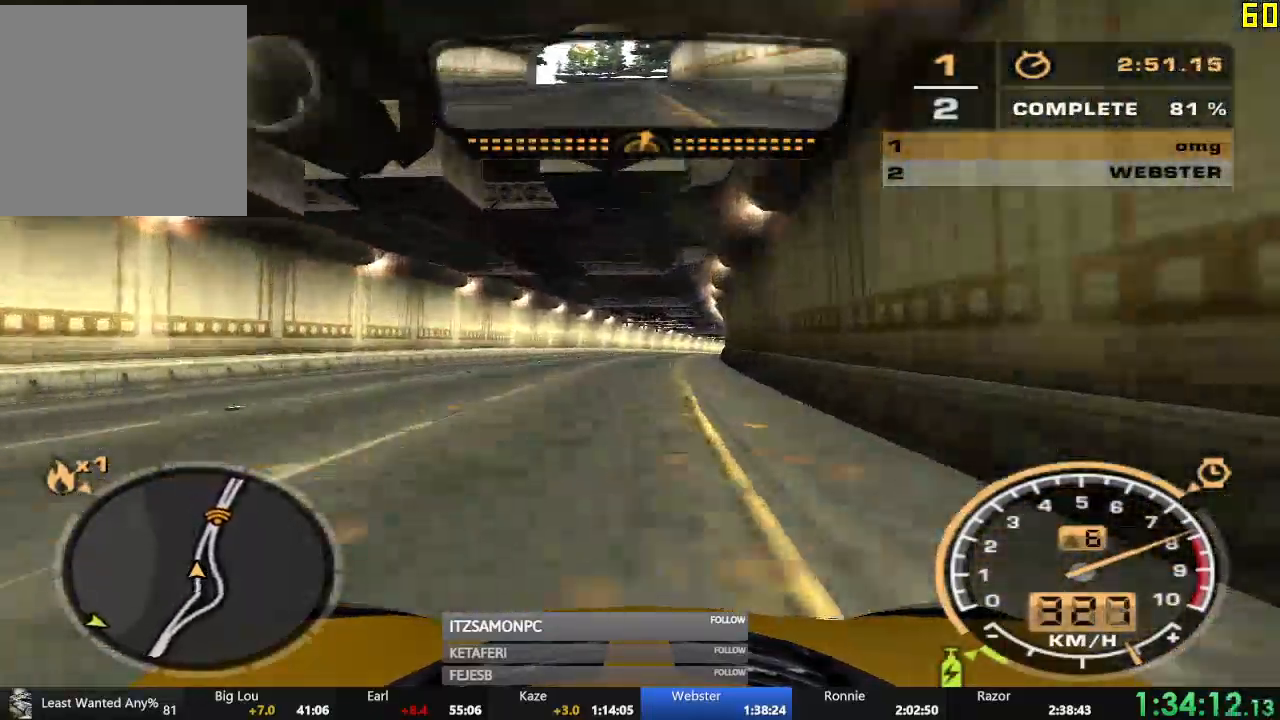
{"buttons": ["R2"], "left_stick": "center", "events": []}